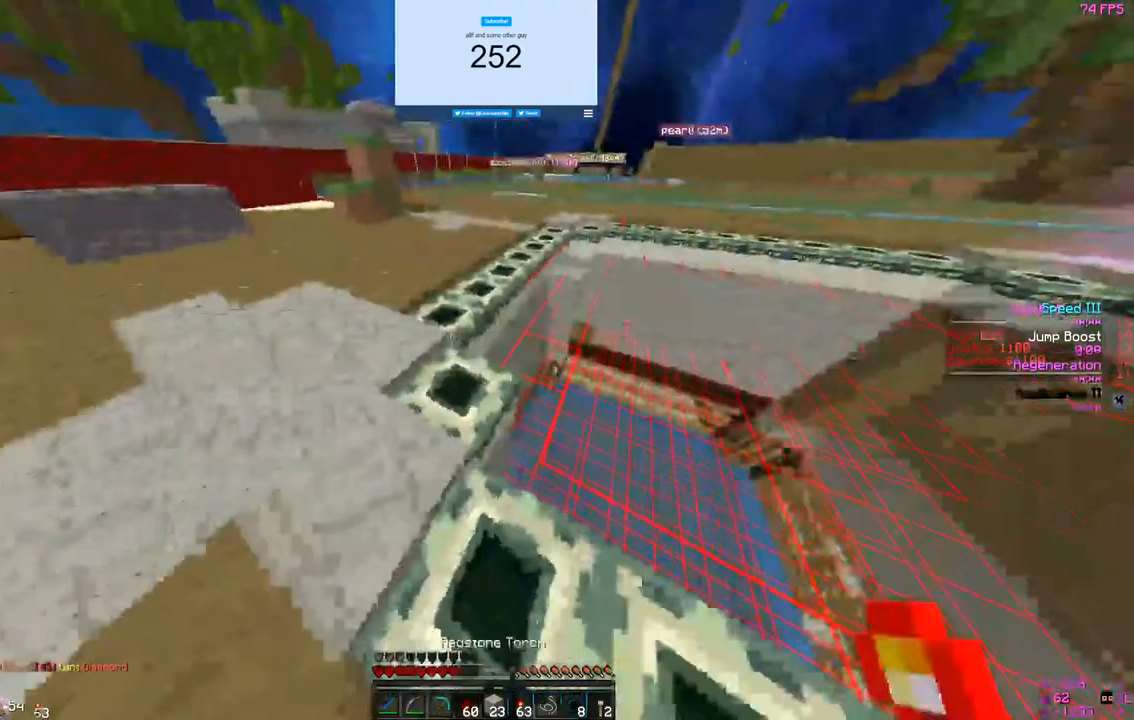
Gameplay with keyboard and mouse; each line is a JSON object with the keys and mouse buttons held at the frame after it. "events" lists presses ("down") and releases ("up") of "a", "d", "s", "w", "mouse_left" and "mouse_right" between this image and that frame as [ms after this image, input, new state], when the widget could be followed in between. "mouse_left", "mouse_right" = the "left", "right" buttons of the "mouse" list. No other keys are recorded. Fast repeated clicks can show as one long hold. Mouse movement is not recorded.
{"keys": [], "mouse": [], "events": [[100, "w", "down"], [267, "d", "up"], [400, "w", "up"]]}
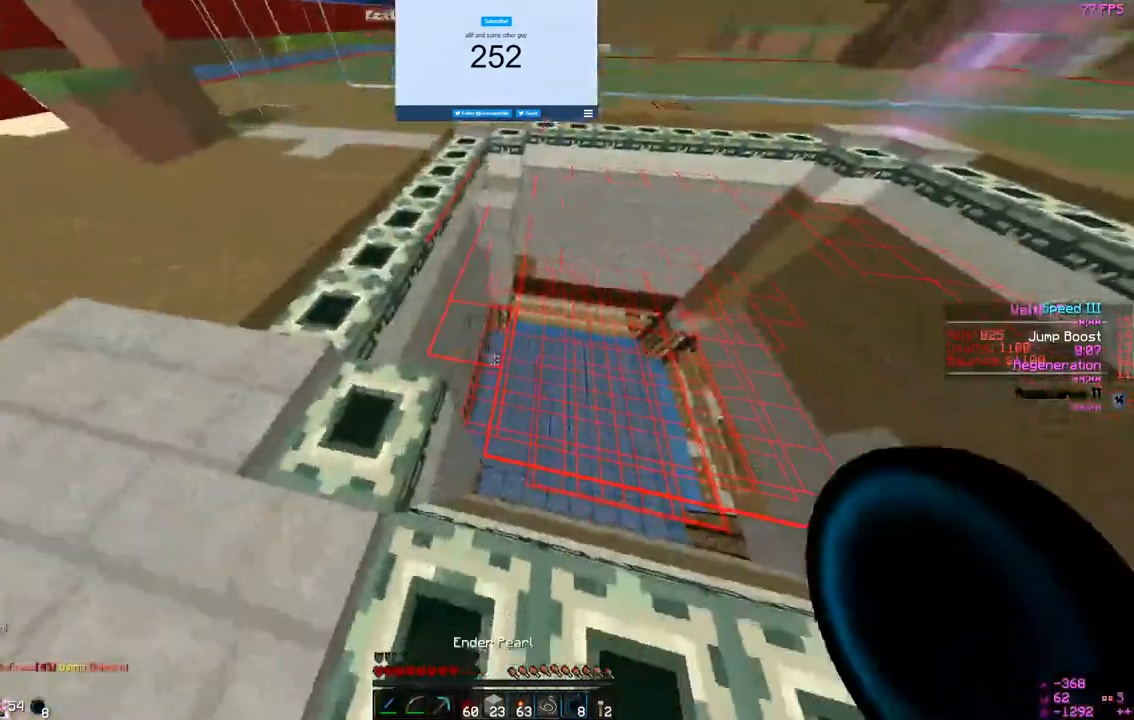
{"keys": ["w"], "mouse": [], "events": [[67, "d", "down"], [300, "w", "down"], [500, "d", "up"]]}
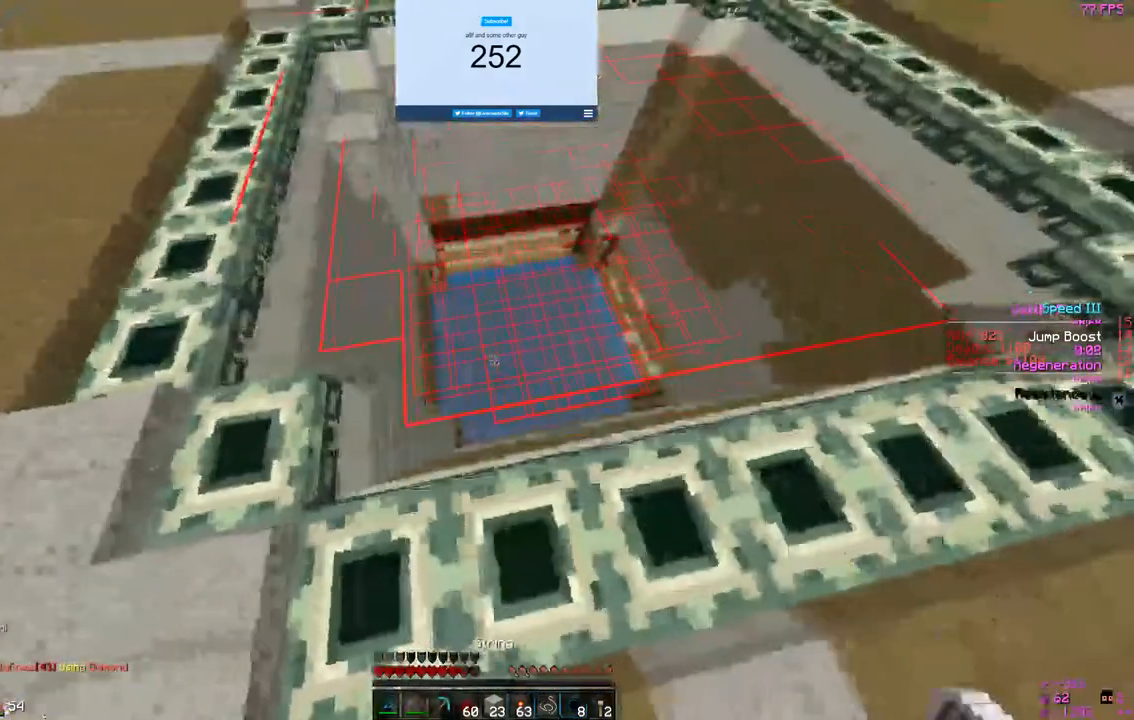
{"keys": [], "mouse": [], "events": [[367, "w", "up"]]}
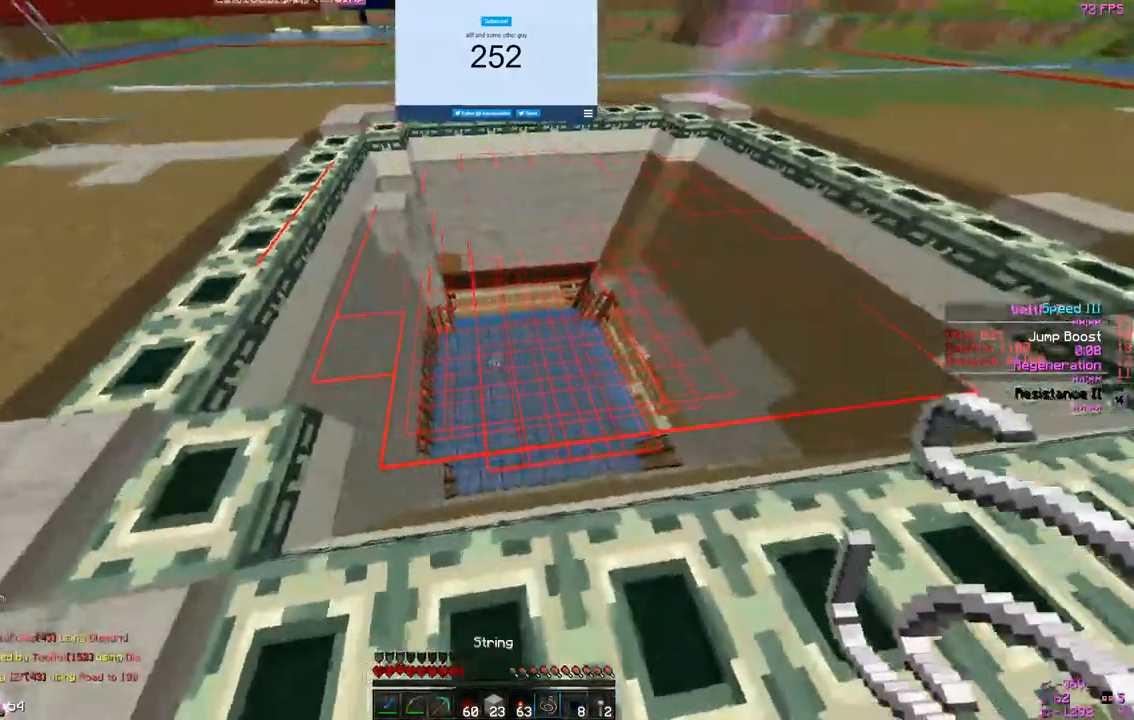
{"keys": [], "mouse": [], "events": [[33, "mouse_right", "down"], [367, "mouse_right", "up"]]}
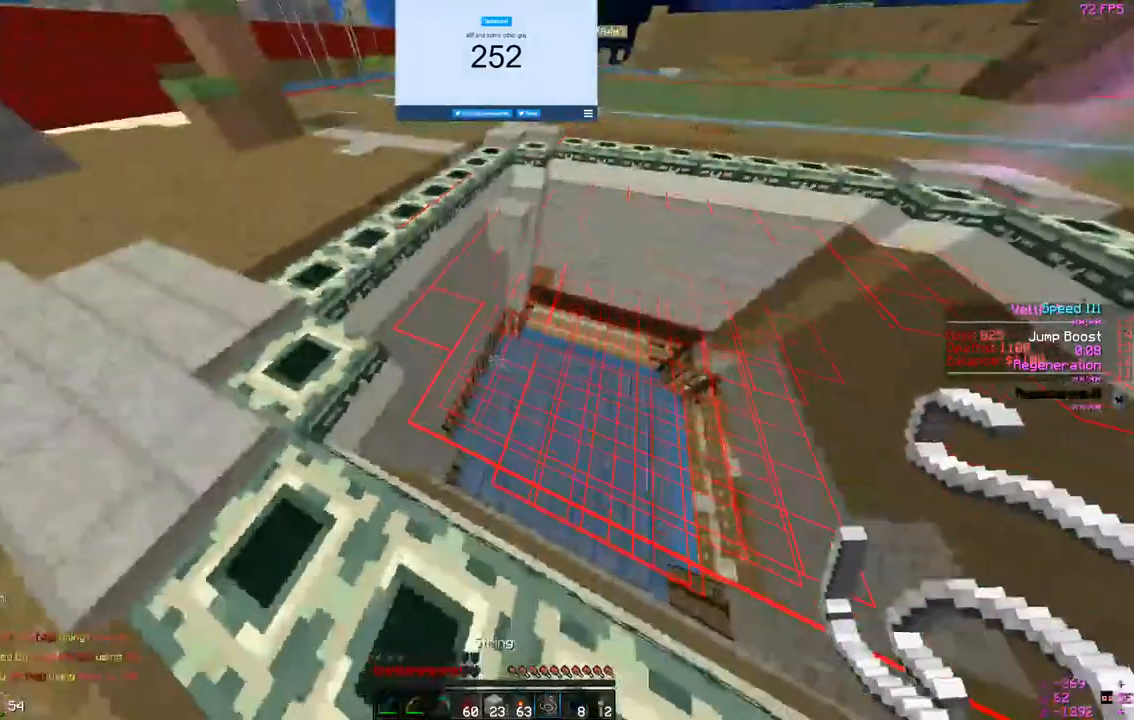
{"keys": [], "mouse": [], "events": [[267, "mouse_right", "down"], [433, "mouse_right", "up"]]}
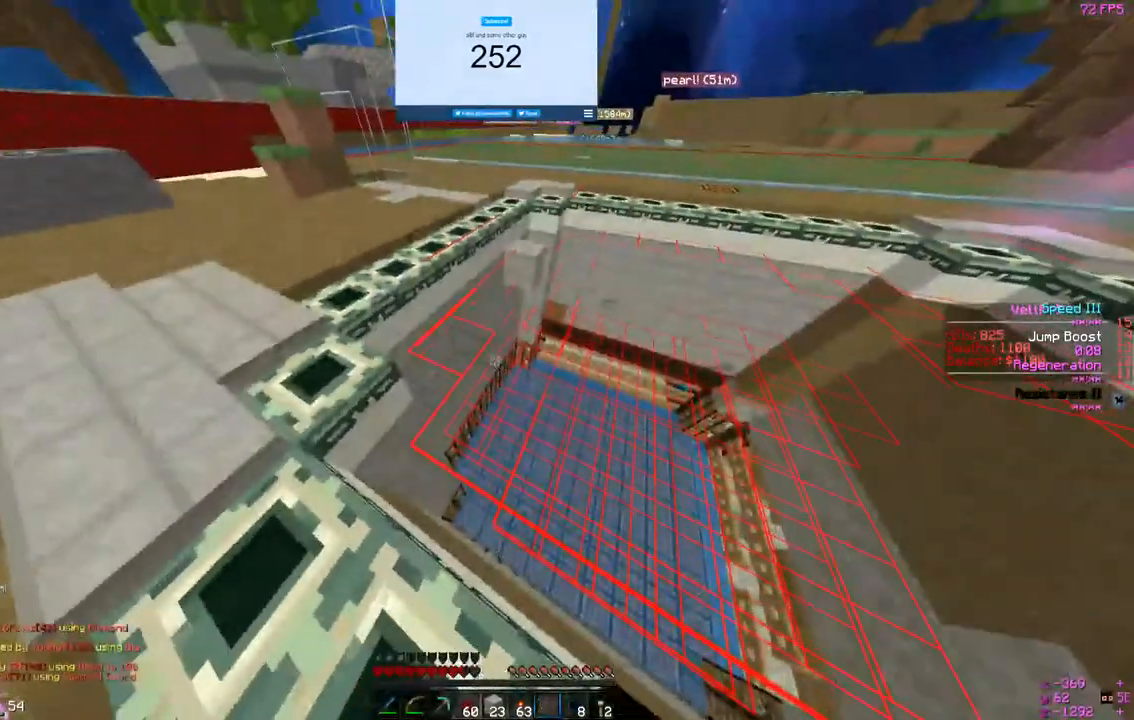
{"keys": ["a", "w"], "mouse": [], "events": [[200, "a", "down"], [267, "w", "down"]]}
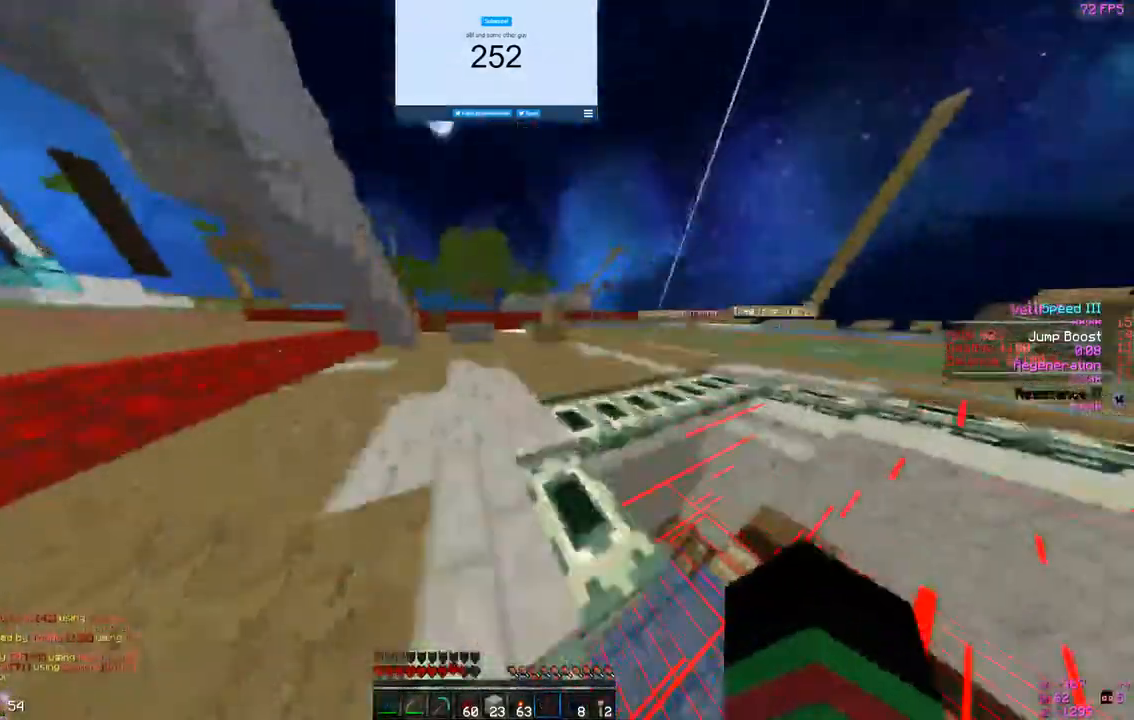
{"keys": ["w"], "mouse": [], "events": [[67, "a", "up"]]}
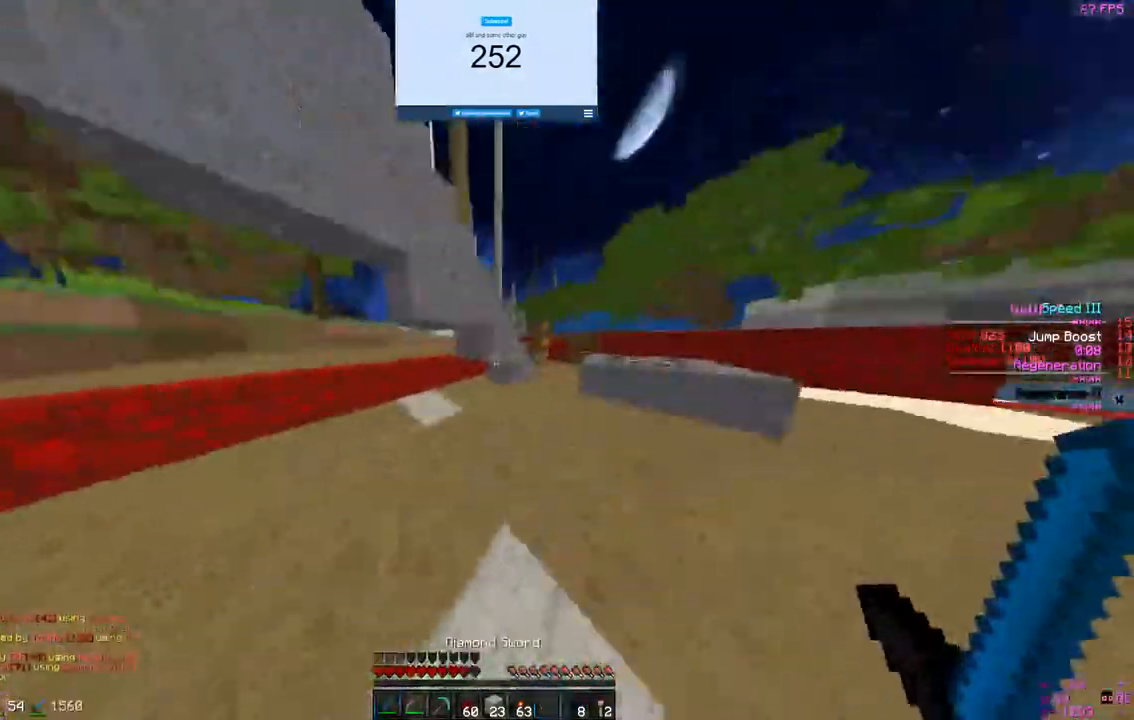
{"keys": ["d", "w"], "mouse": [], "events": [[200, "d", "down"], [400, "d", "up"], [500, "d", "down"]]}
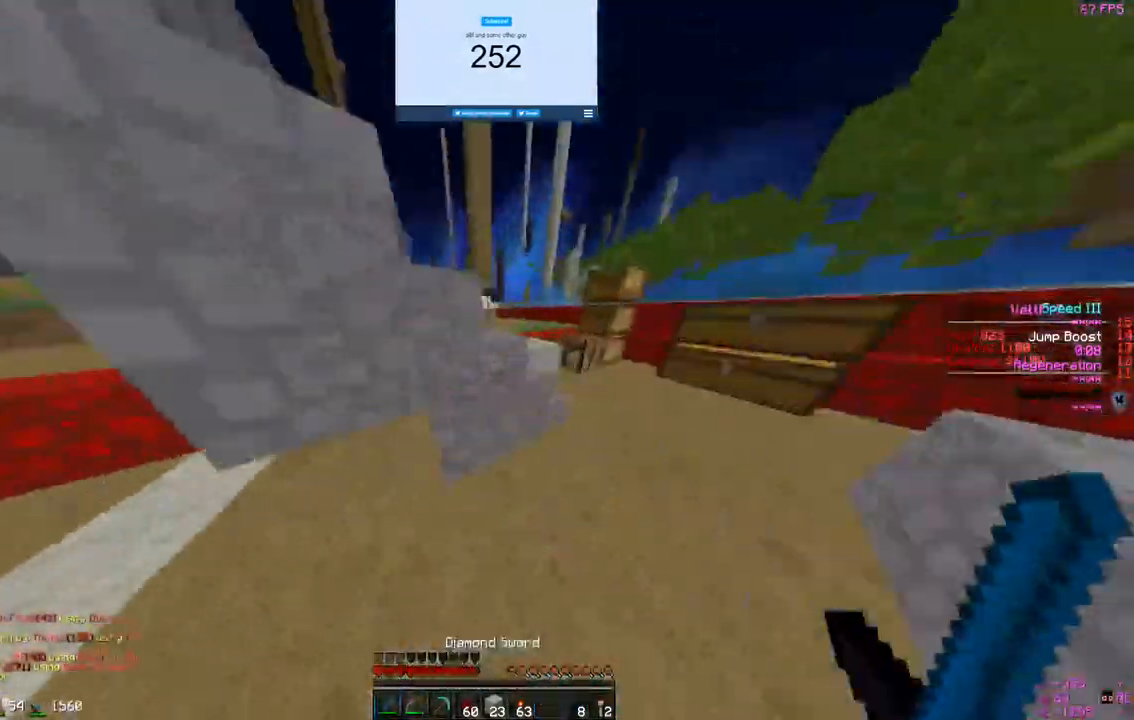
{"keys": ["w"], "mouse": [], "events": [[433, "d", "up"]]}
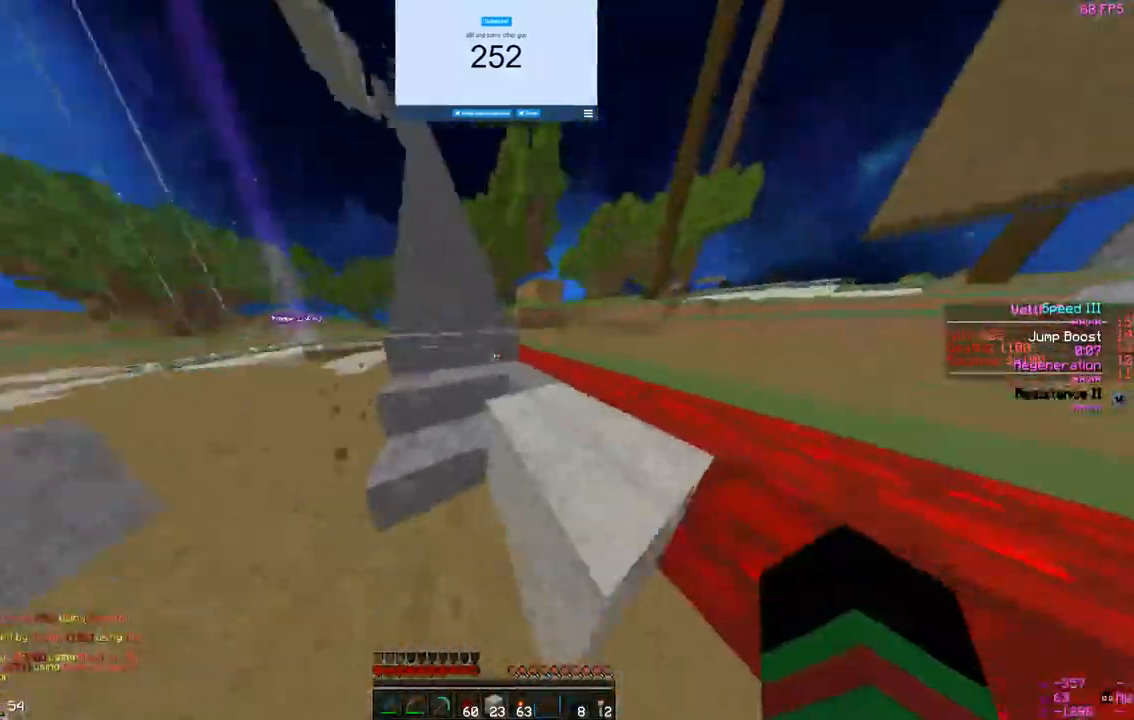
{"keys": ["w"], "mouse": [], "events": []}
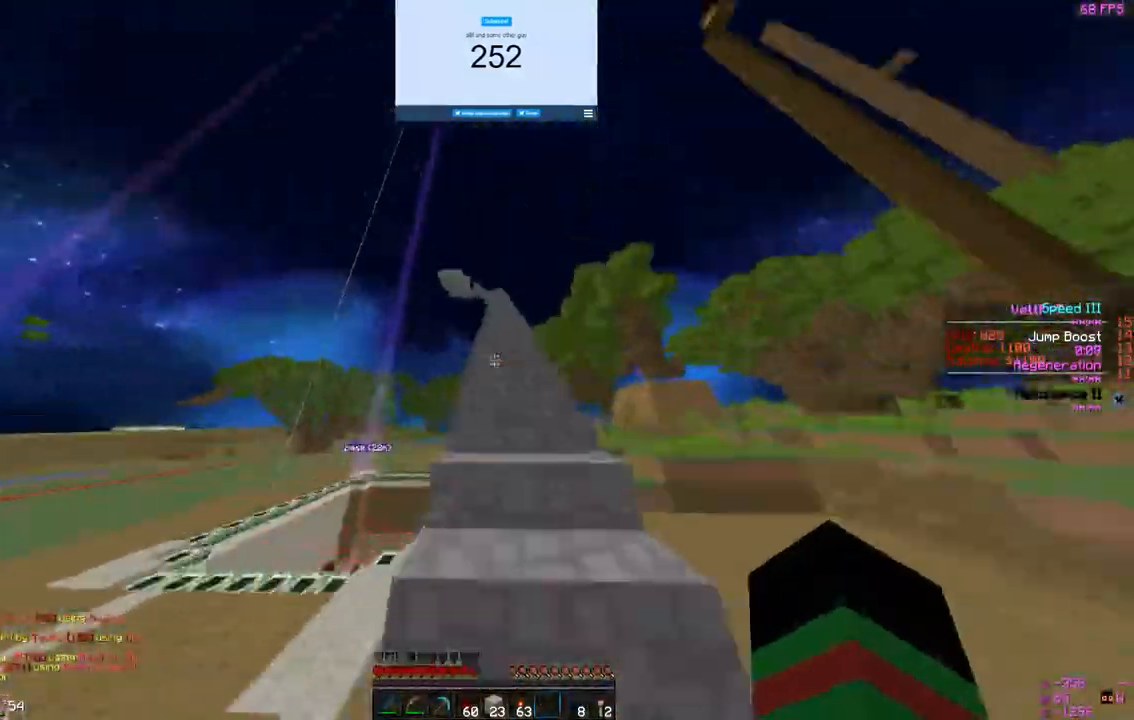
{"keys": ["w"], "mouse": [], "events": []}
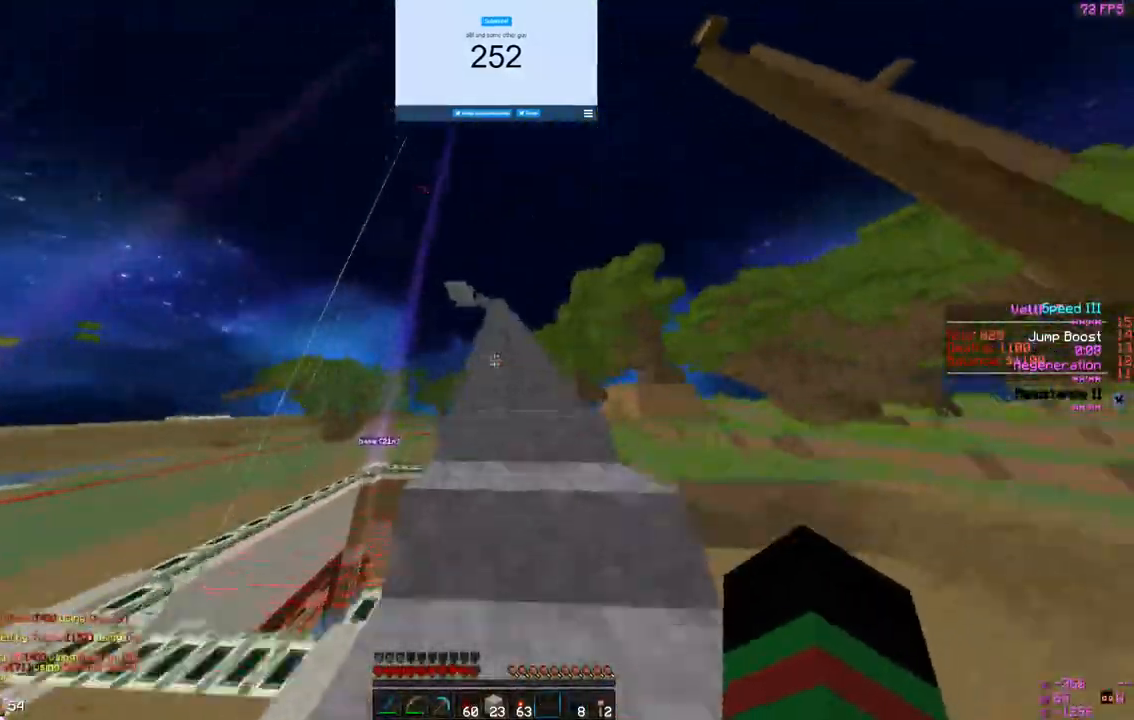
{"keys": ["w"], "mouse": [], "events": []}
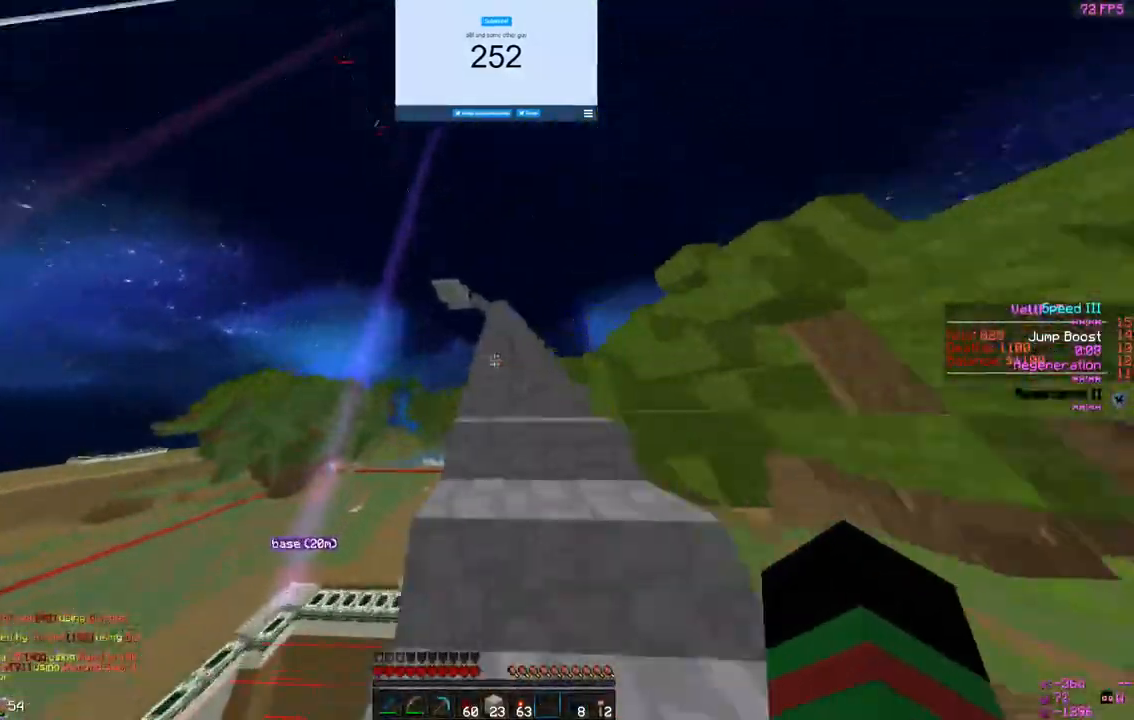
{"keys": ["w"], "mouse": [], "events": [[233, "d", "down"], [433, "d", "up"]]}
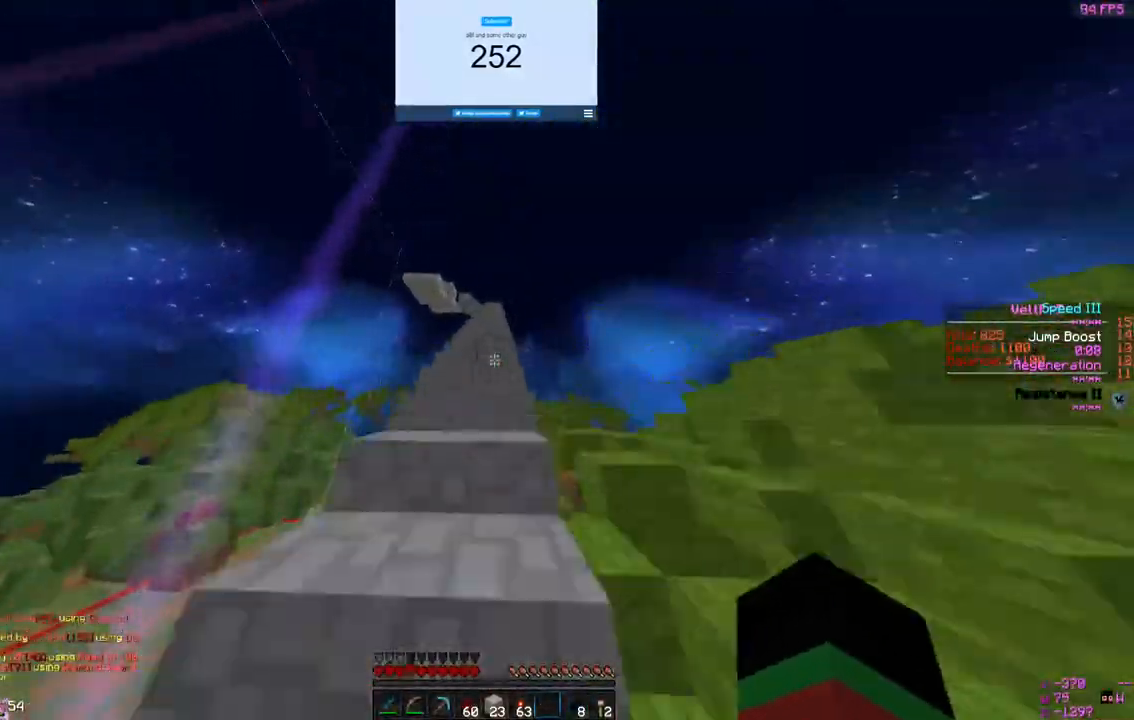
{"keys": ["w"], "mouse": [], "events": []}
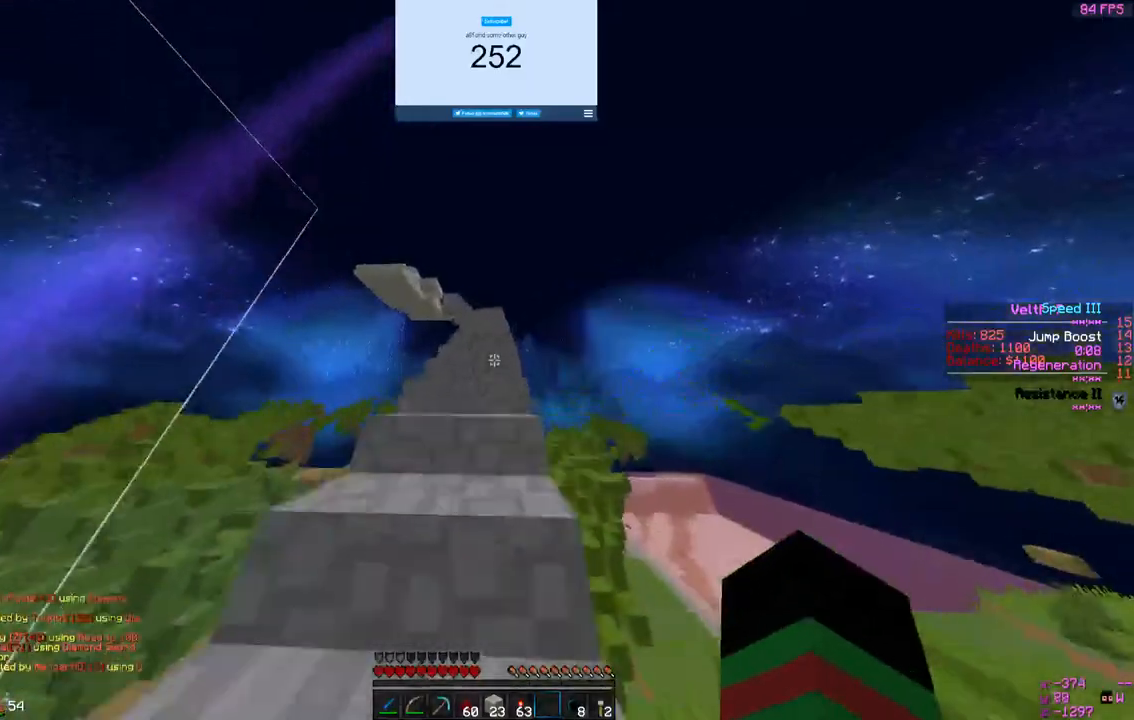
{"keys": ["w"], "mouse": [], "events": []}
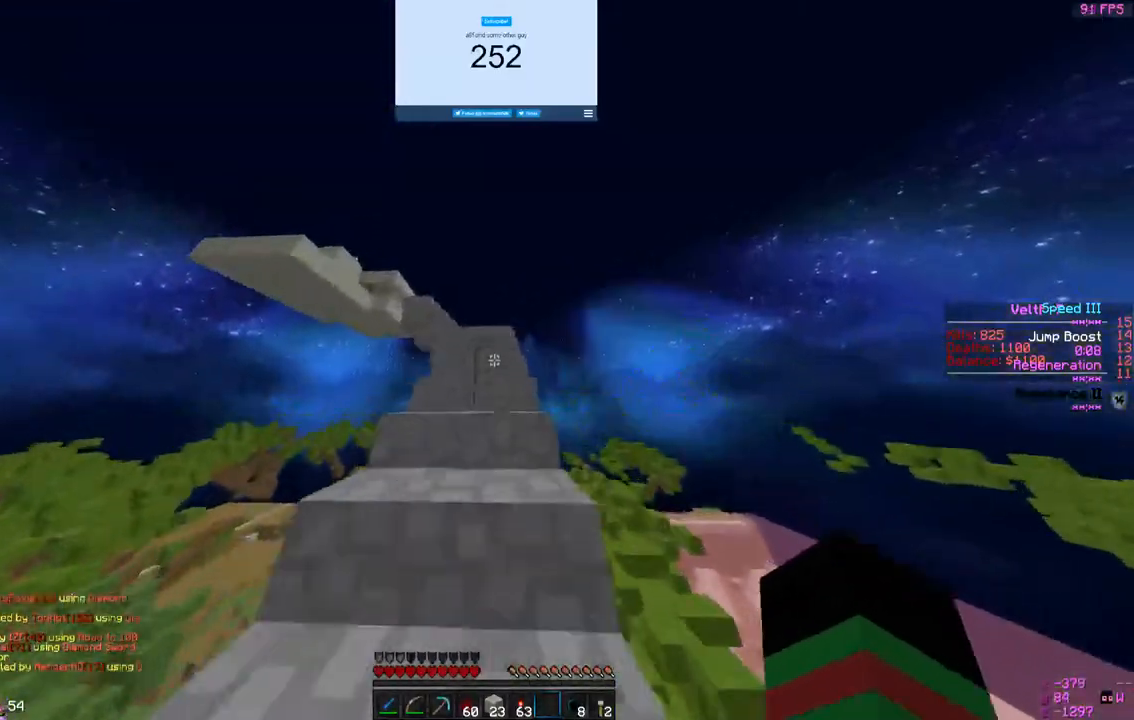
{"keys": ["w"], "mouse": [], "events": []}
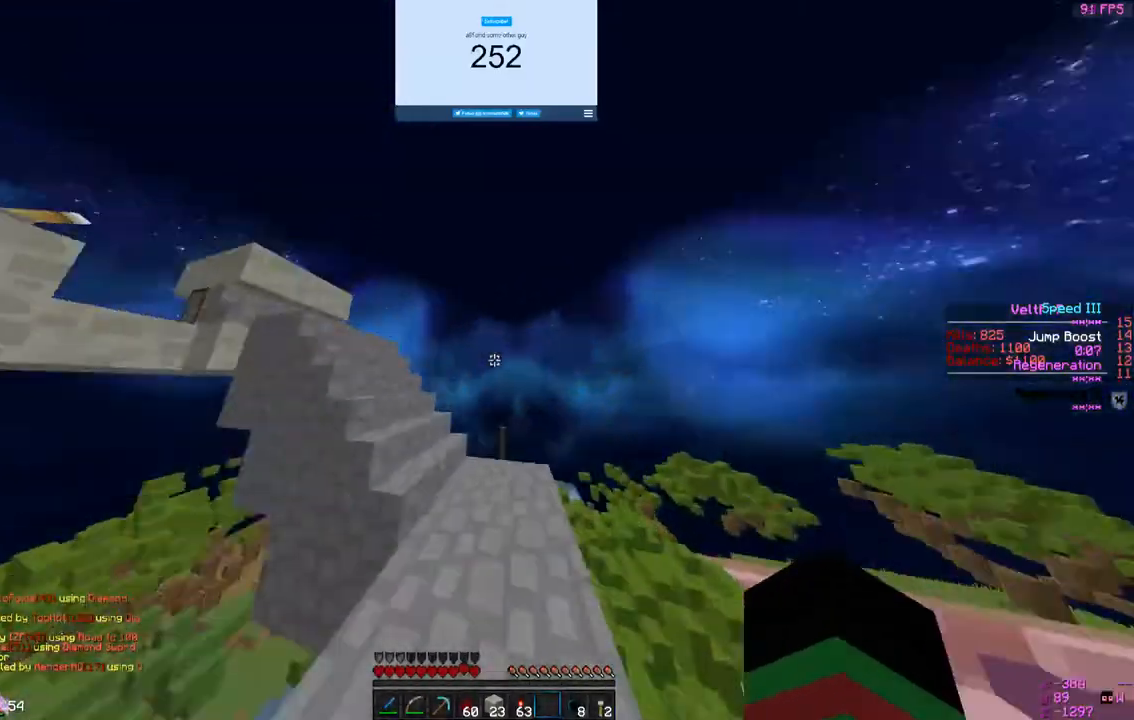
{"keys": ["w"], "mouse": []}
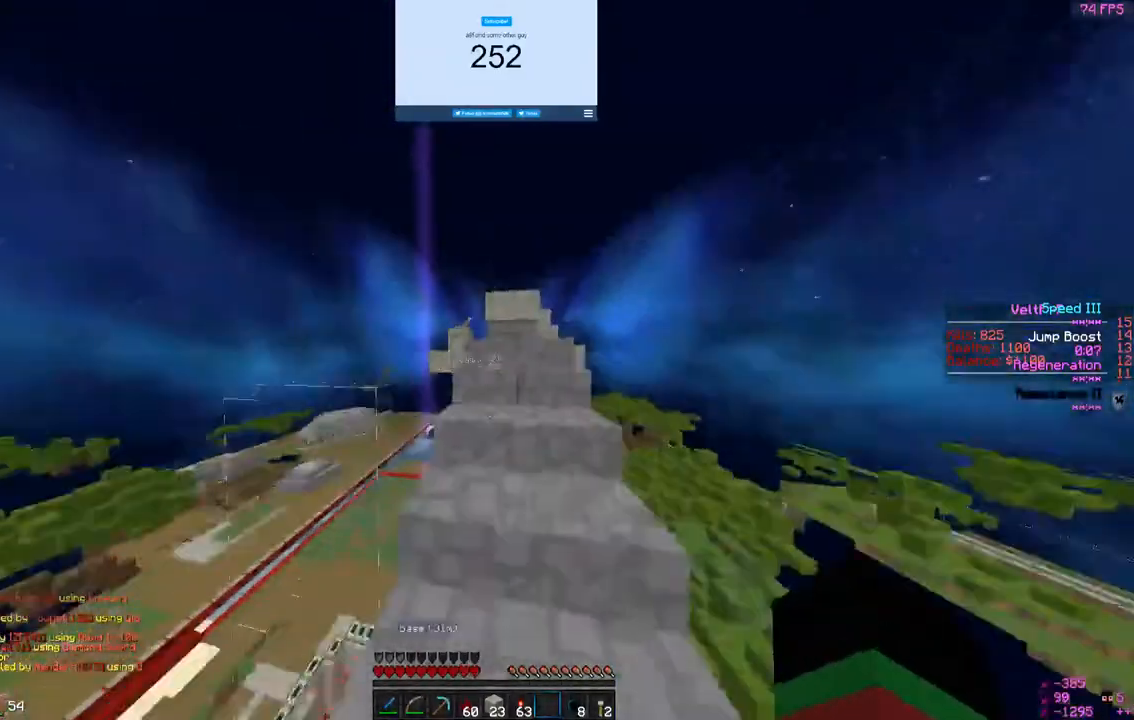
{"keys": [], "mouse": ["right"], "events": [[267, "d", "down"], [333, "mouse_right", "down"], [367, "d", "up"], [400, "w", "up"]]}
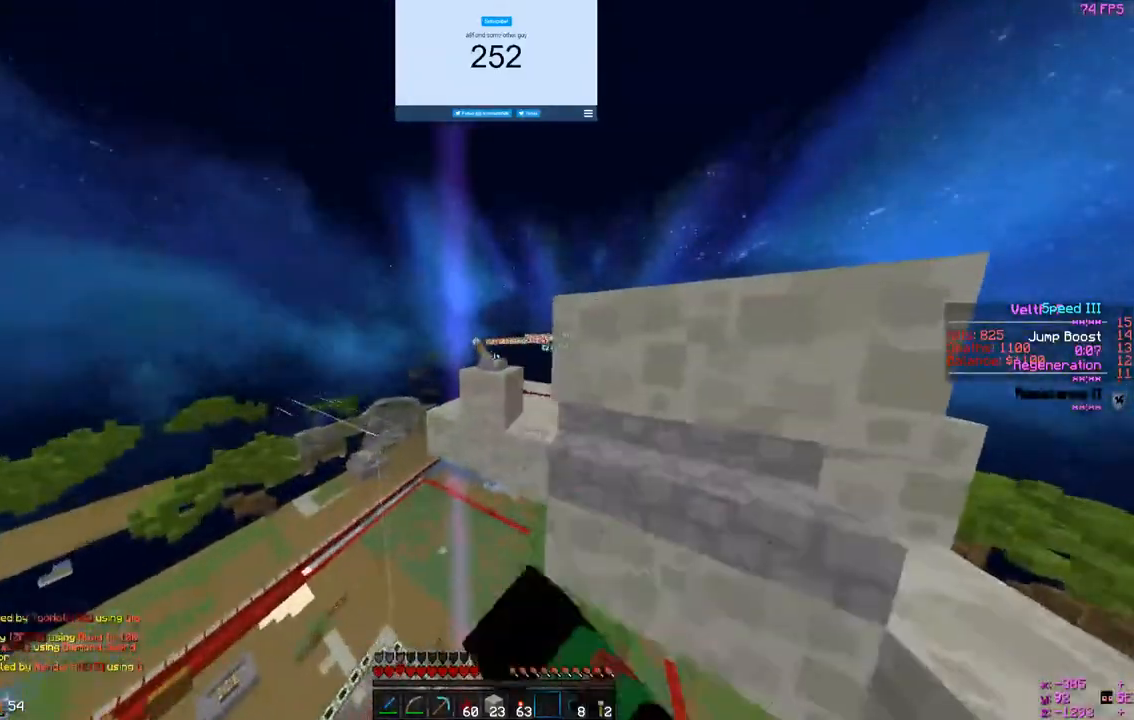
{"keys": [], "mouse": [], "events": [[267, "mouse_right", "up"]]}
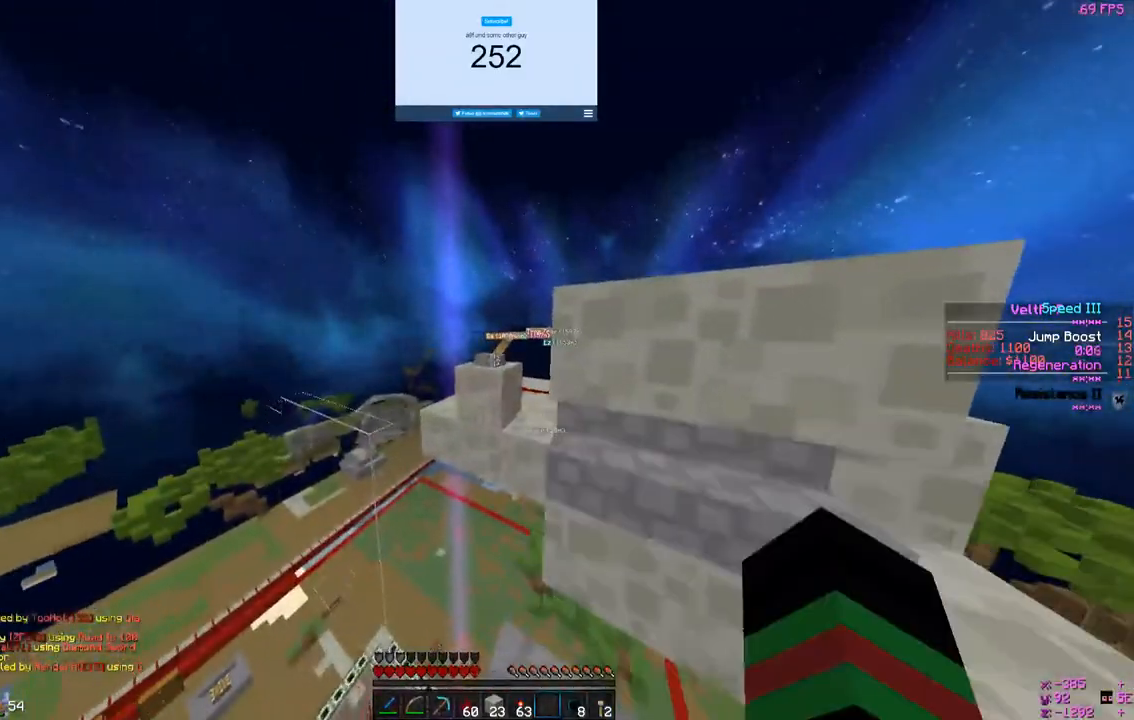
{"keys": [], "mouse": [], "events": [[100, "mouse_right", "down"], [267, "mouse_right", "up"]]}
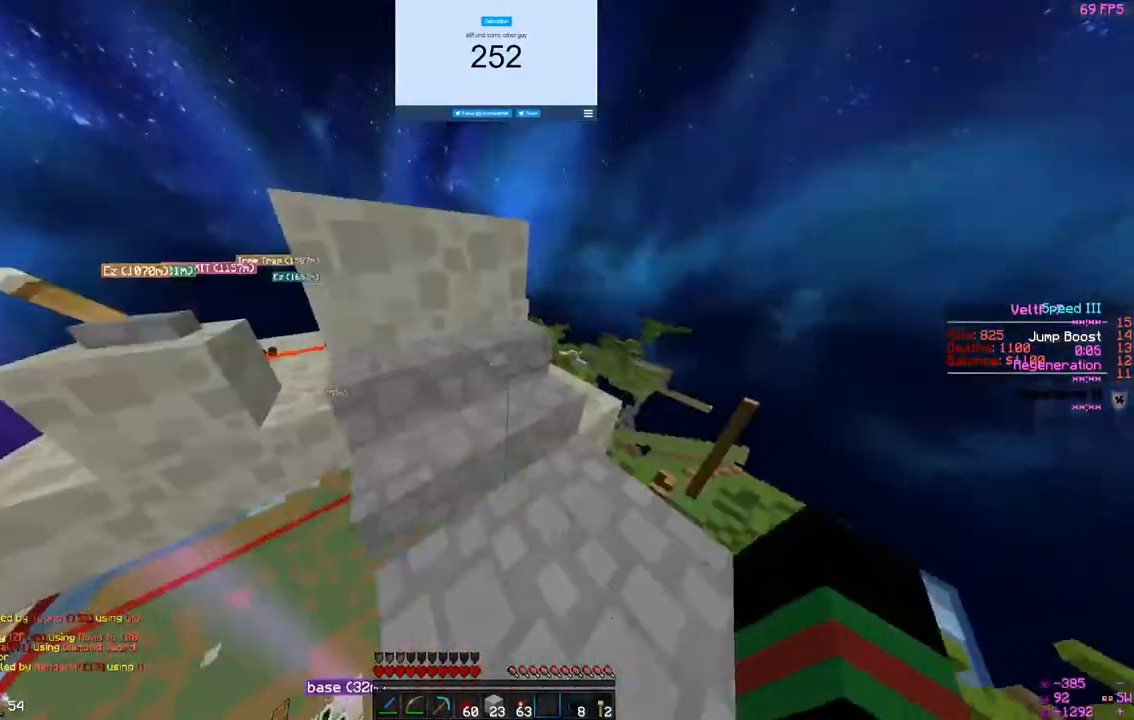
{"keys": ["w"], "mouse": [], "events": [[333, "w", "down"]]}
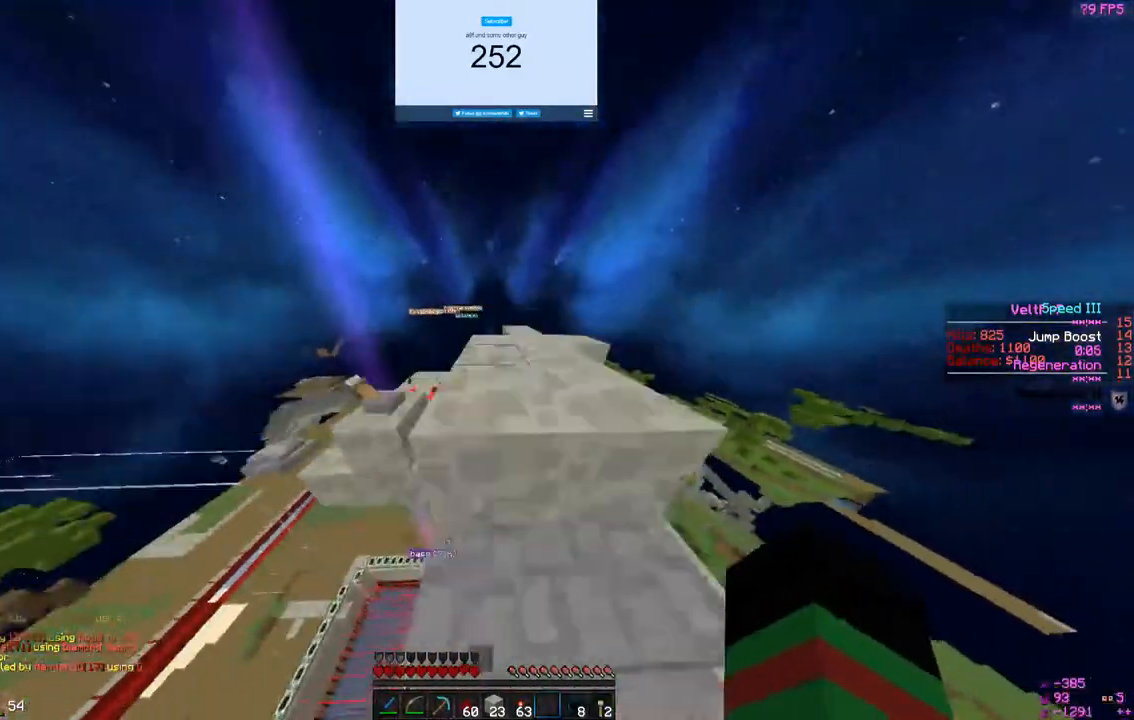
{"keys": [], "mouse": [], "events": [[167, "w", "up"]]}
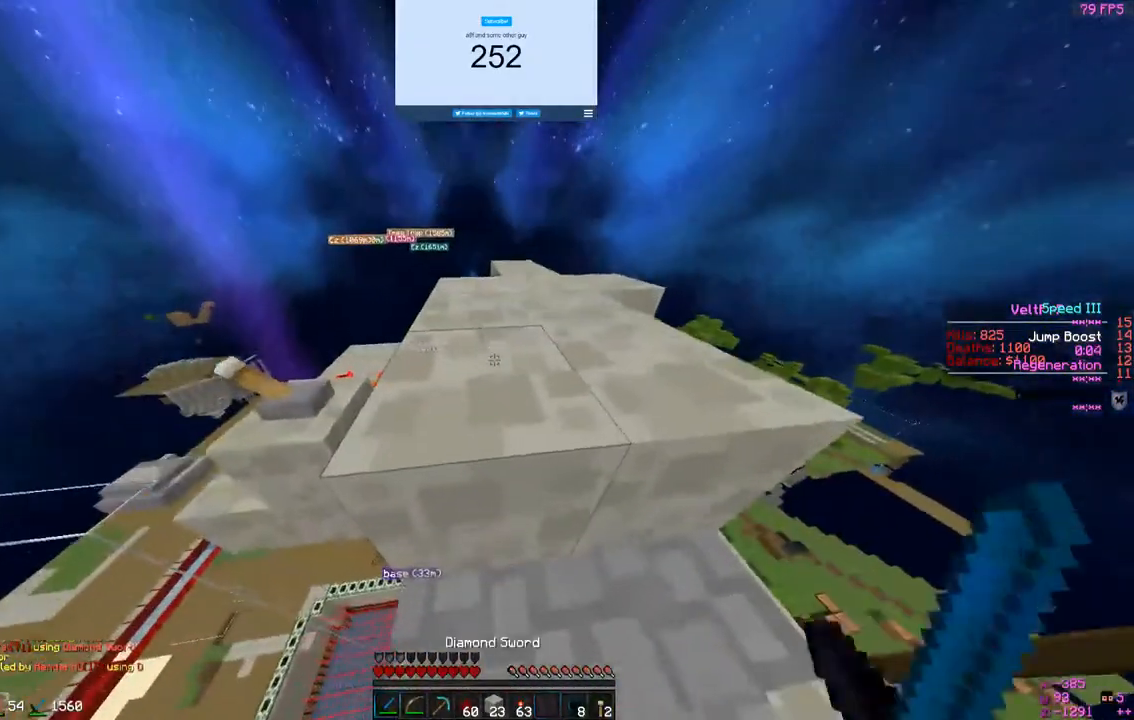
{"keys": ["w"], "mouse": [], "events": [[433, "w", "down"]]}
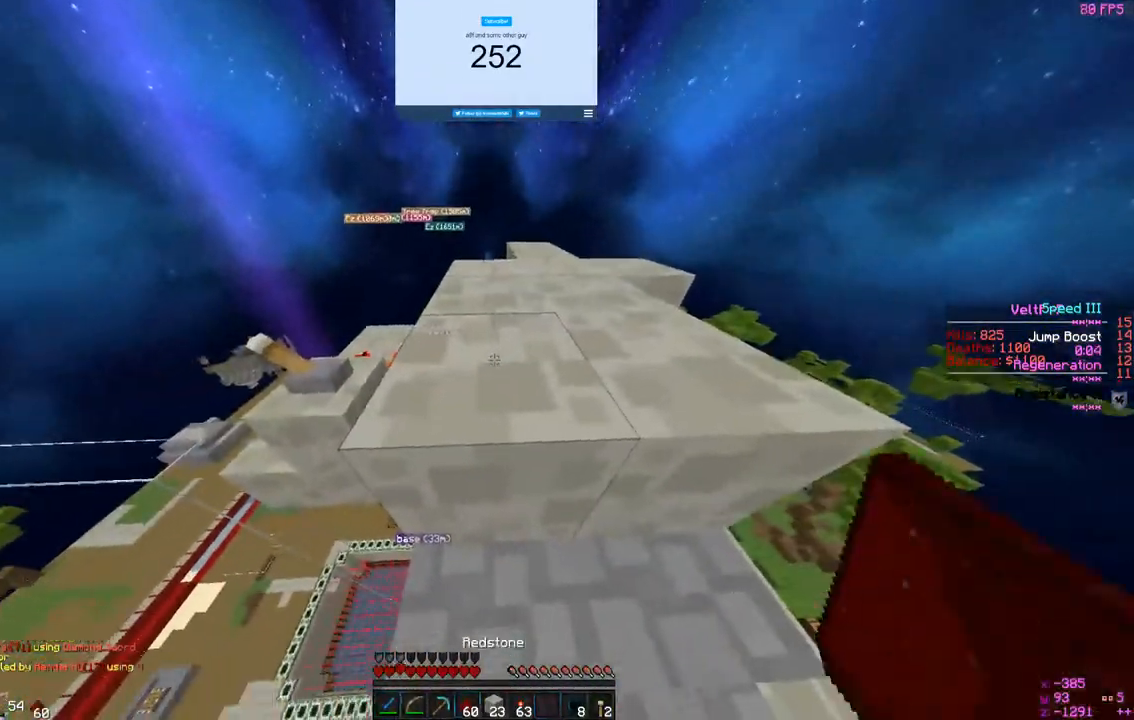
{"keys": ["w"], "mouse": [], "events": []}
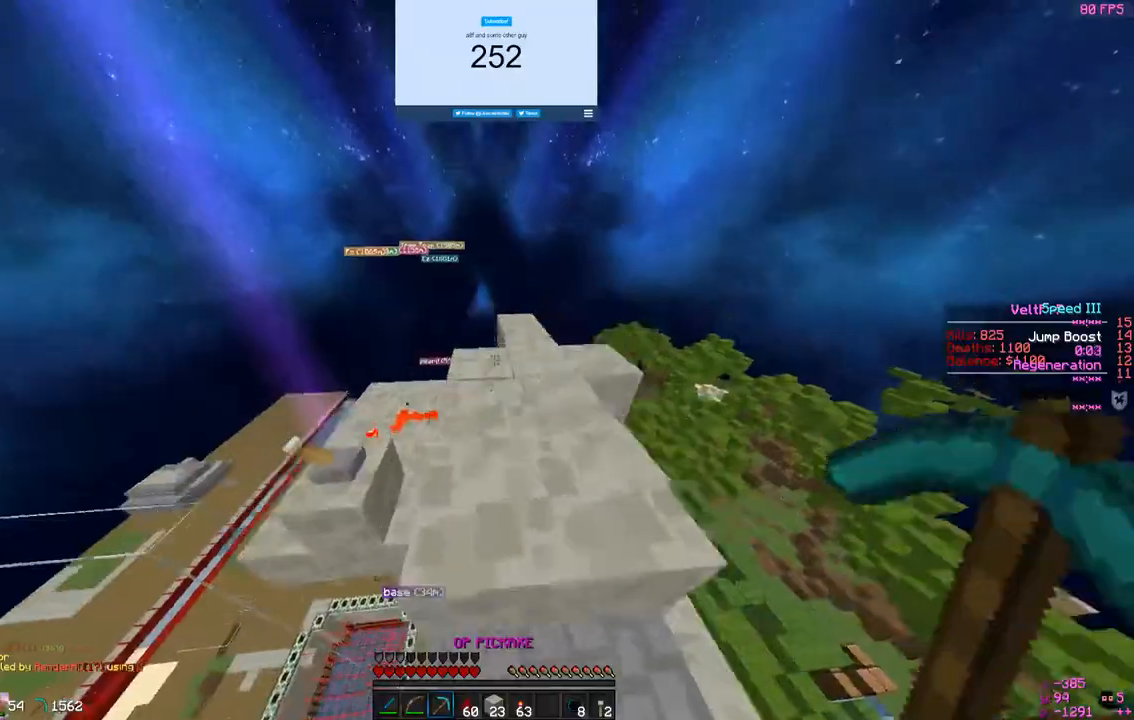
{"keys": [], "mouse": [], "events": [[467, "w", "up"]]}
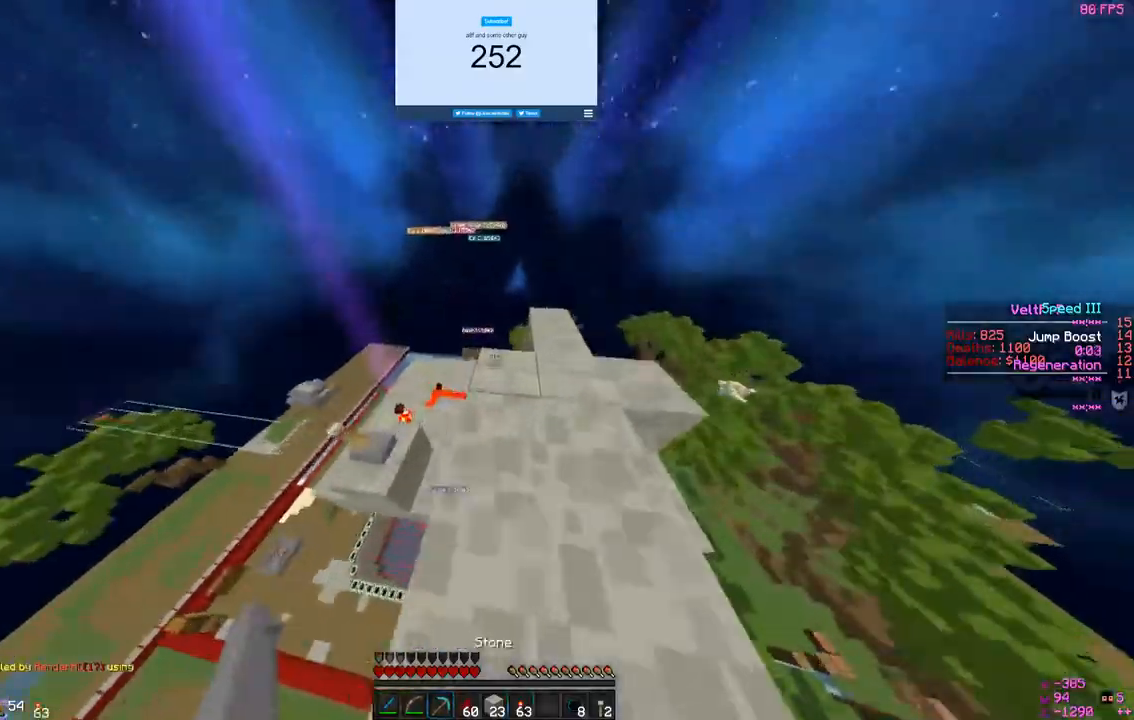
{"keys": [], "mouse": []}
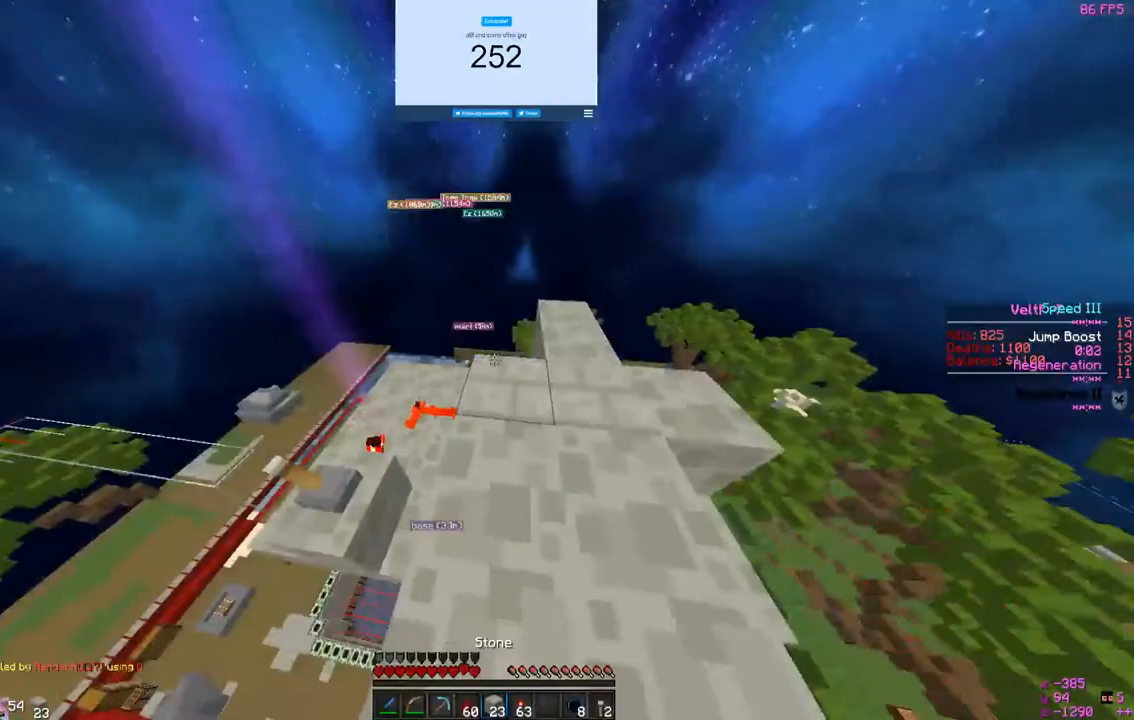
{"keys": ["a"], "mouse": ["right"], "events": [[67, "w", "down"], [133, "a", "down"], [367, "w", "up"], [500, "mouse_right", "down"]]}
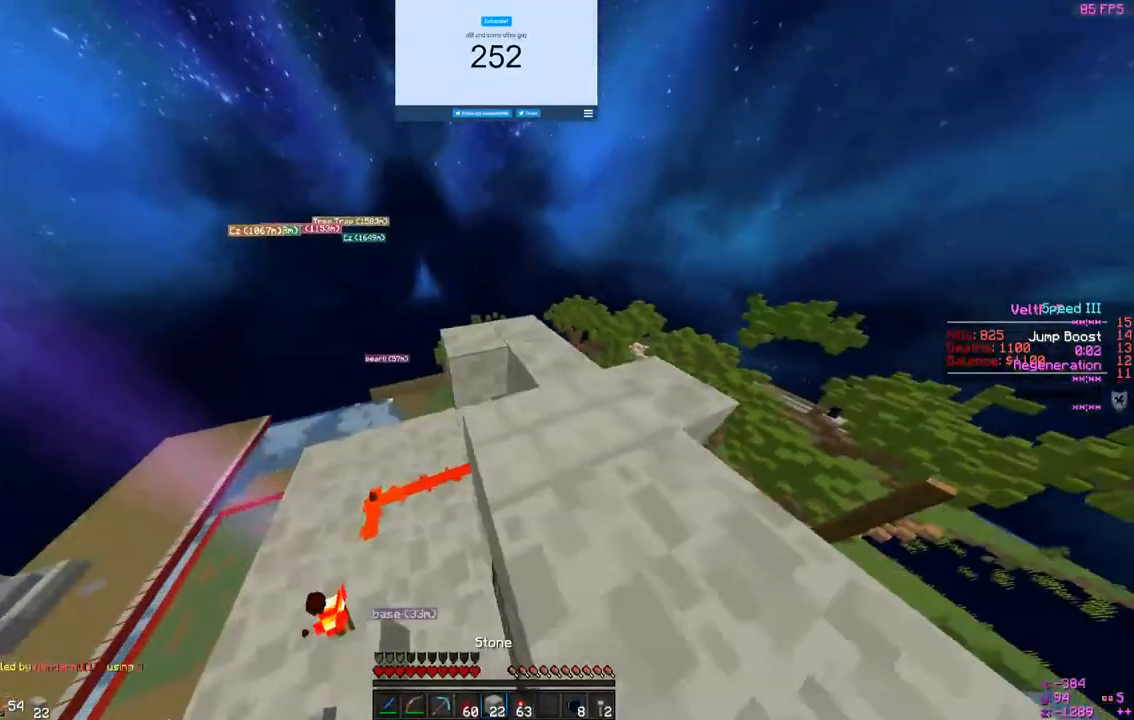
{"keys": ["a", "s"], "mouse": [], "events": [[167, "mouse_right", "up"], [267, "mouse_right", "down"], [367, "mouse_right", "up"], [367, "s", "down"]]}
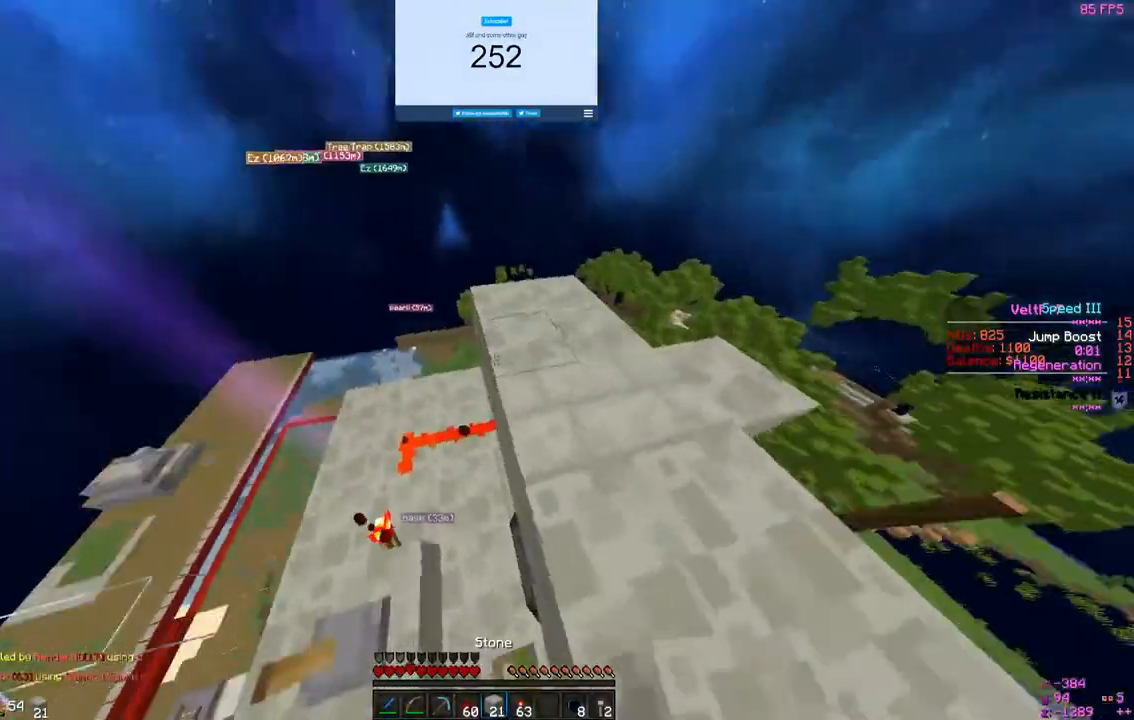
{"keys": ["a"], "mouse": ["right"], "events": [[67, "mouse_right", "down"], [233, "mouse_right", "up"], [400, "s", "up"], [500, "mouse_right", "down"]]}